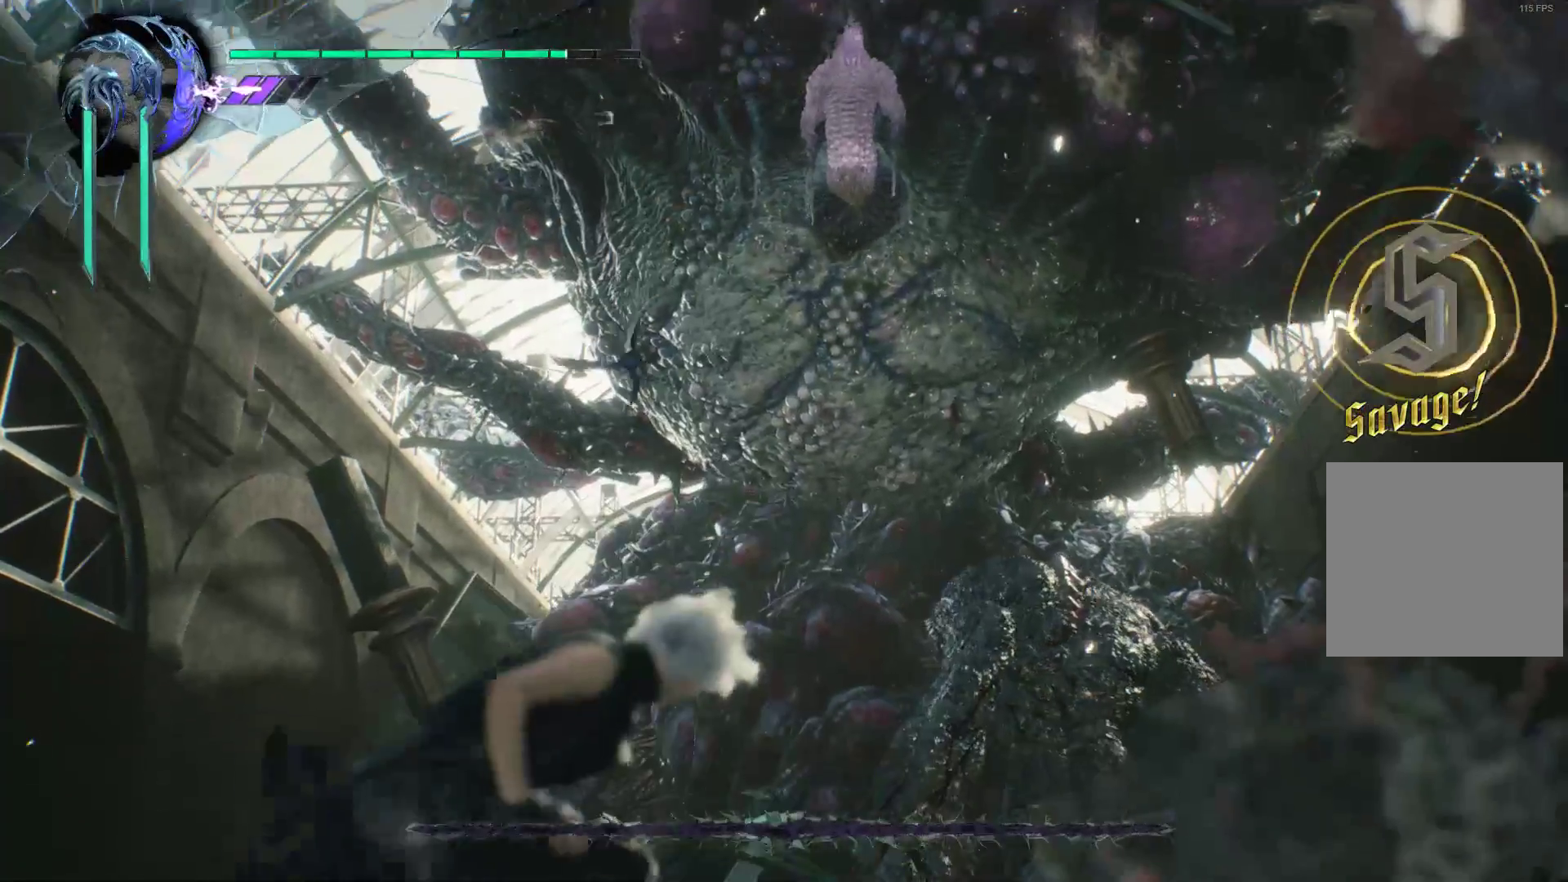
Gameplay with a controller (Xbox layout); each line is a JSON object with the inputs held at the frame after it. "events" lists button and stick changes between this image and that frame as [ms after this image, input, new state], when the widget could be followed in between. Not read: L3 R3.
{"buttons": ["SELECT"], "left_stick": "center", "right_stick": "center", "events": [[34, "SELECT", "down"], [172, "SELECT", "up"], [276, "SELECT", "down"], [379, "SELECT", "up"], [466, "SELECT", "down"]]}
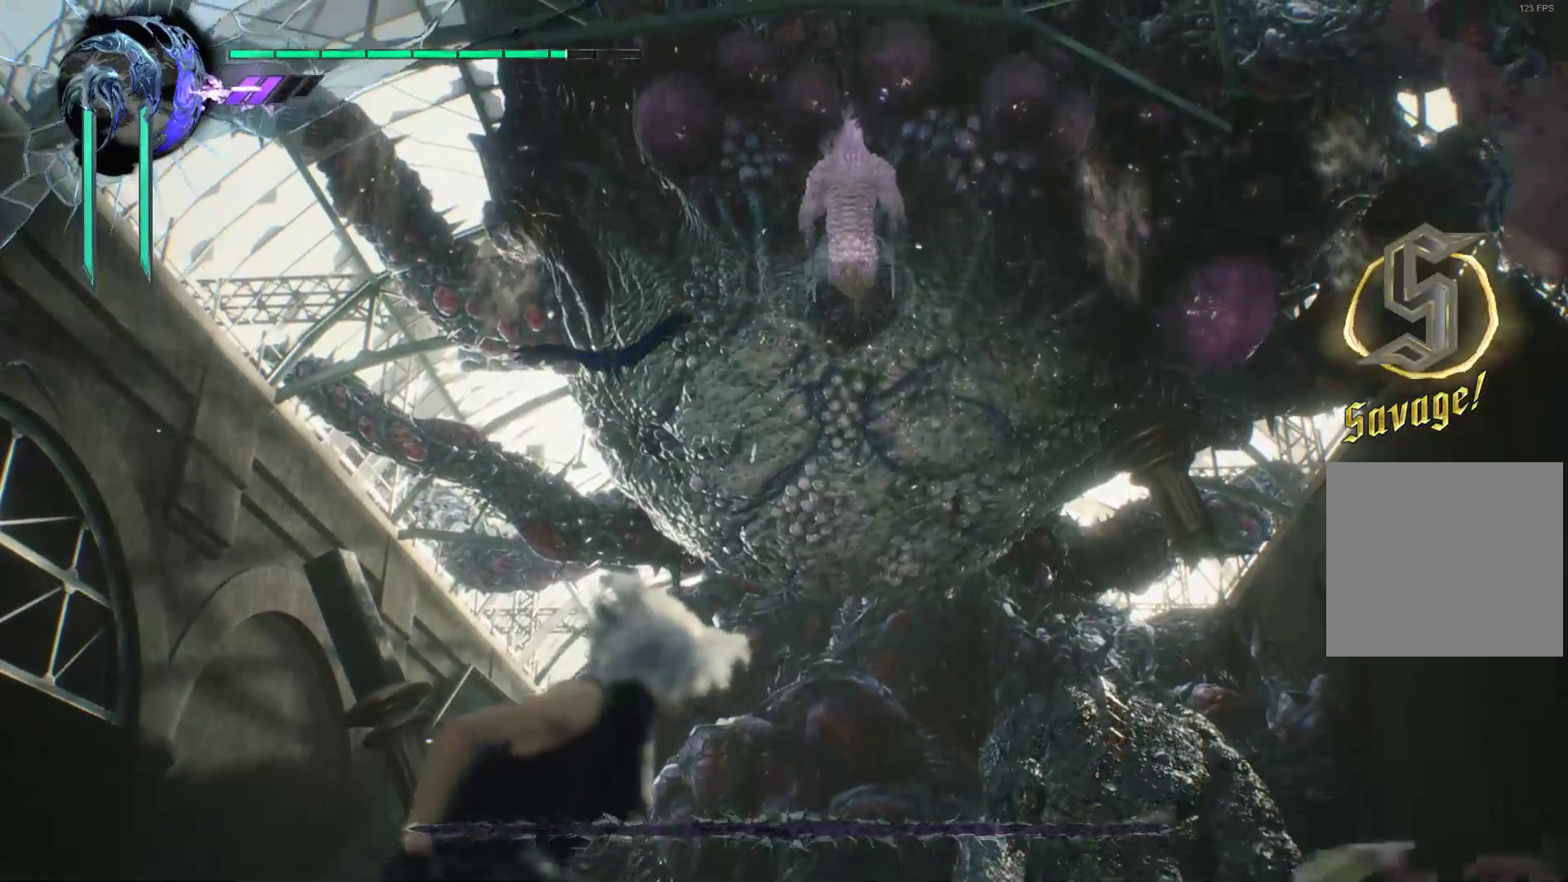
{"buttons": ["SELECT"], "left_stick": "center", "right_stick": "center", "events": [[34, "SELECT", "up"], [138, "SELECT", "down"], [276, "SELECT", "up"], [328, "SELECT", "down"], [431, "SELECT", "up"], [483, "SELECT", "down"]]}
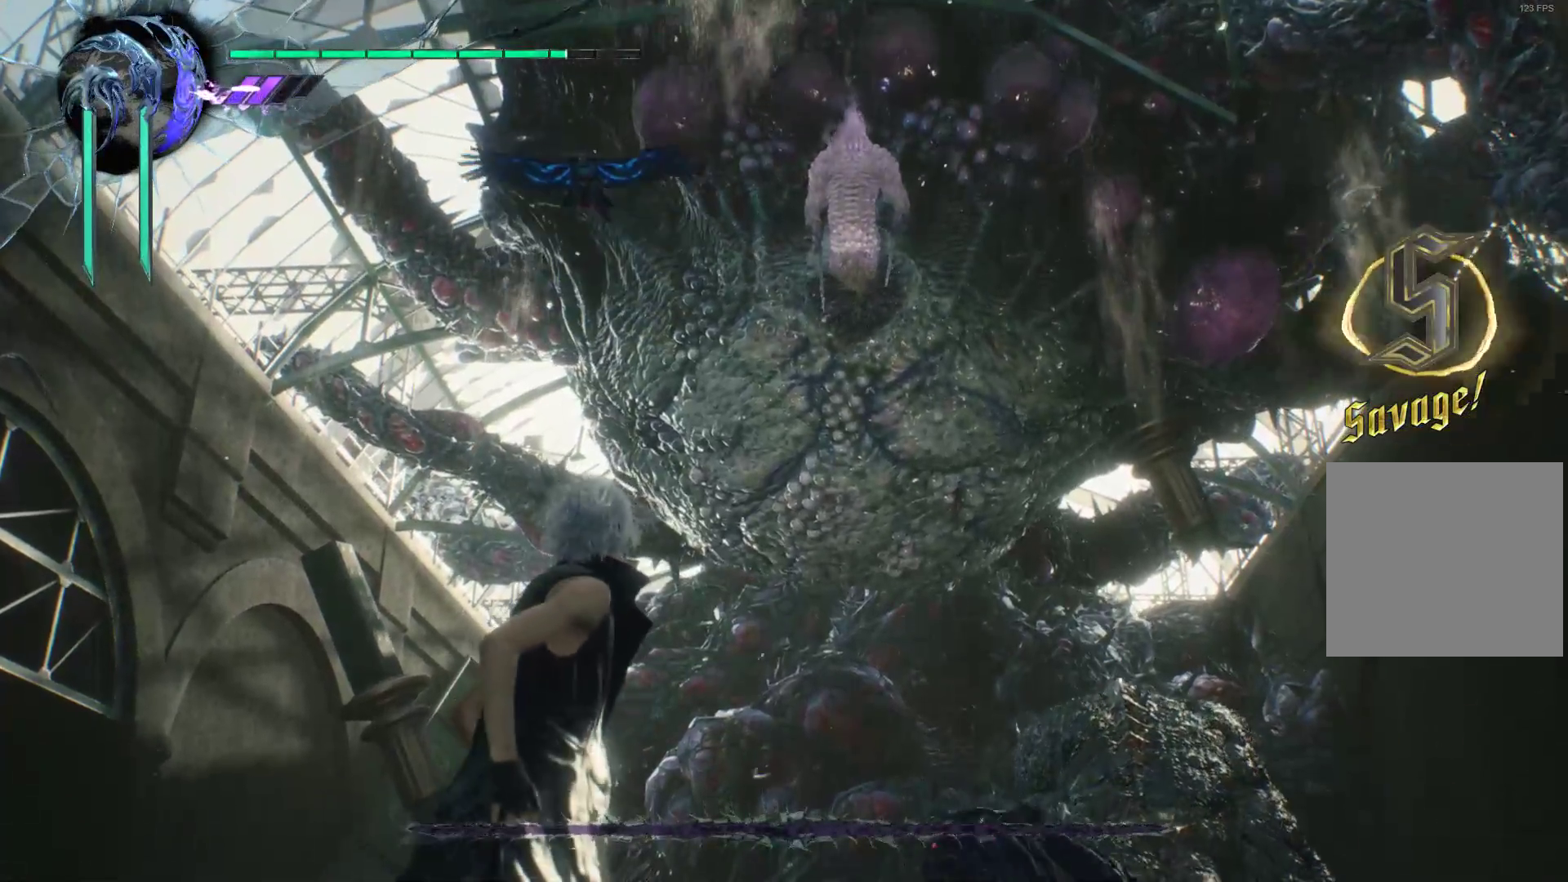
{"buttons": [], "left_stick": "center", "right_stick": "center", "events": [[86, "SELECT", "up"], [190, "SELECT", "down"], [293, "SELECT", "up"], [362, "SELECT", "down"], [483, "SELECT", "up"]]}
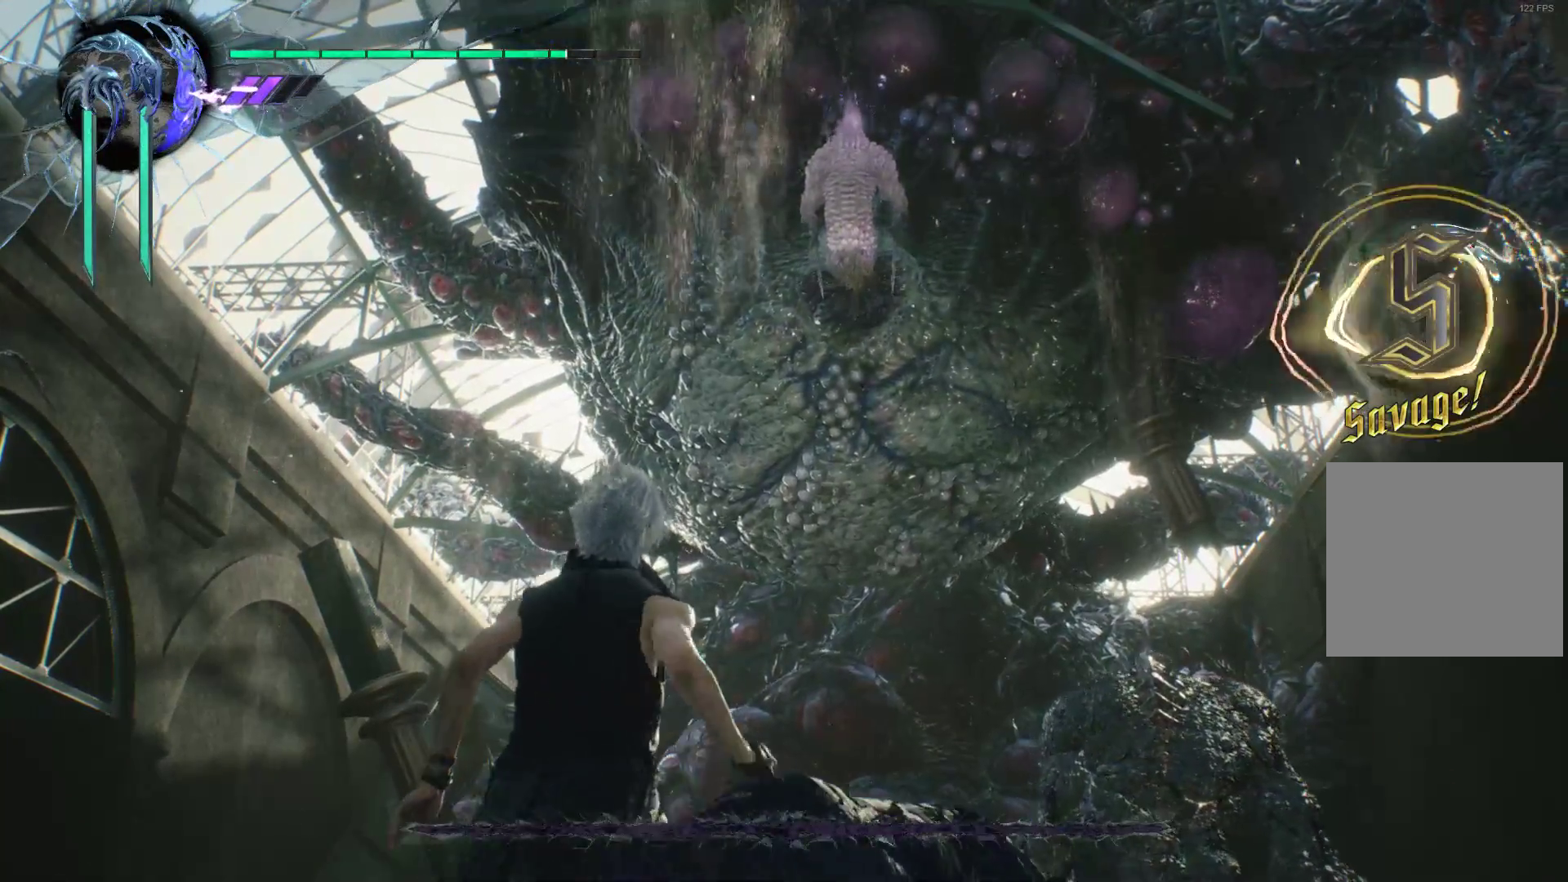
{"buttons": ["SELECT"], "left_stick": "center", "right_stick": "center", "events": [[52, "SELECT", "down"], [190, "SELECT", "up"], [259, "SELECT", "down"], [397, "SELECT", "up"], [483, "SELECT", "down"]]}
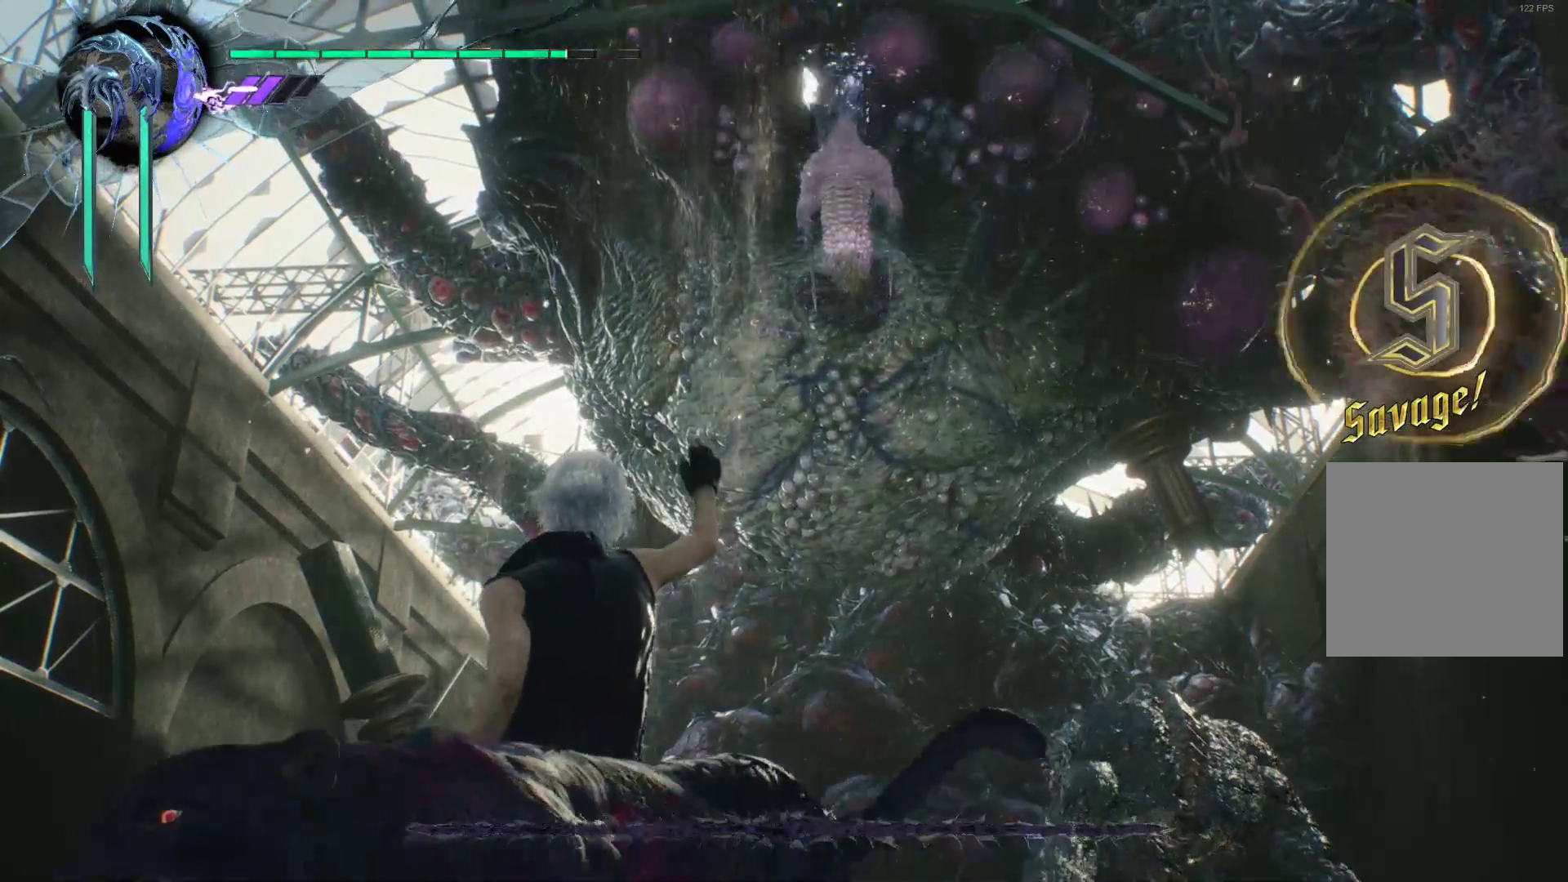
{"buttons": [], "left_stick": "center", "right_stick": "center", "events": [[121, "SELECT", "up"], [190, "SELECT", "down"], [328, "SELECT", "up"], [397, "SELECT", "down"], [500, "SELECT", "up"]]}
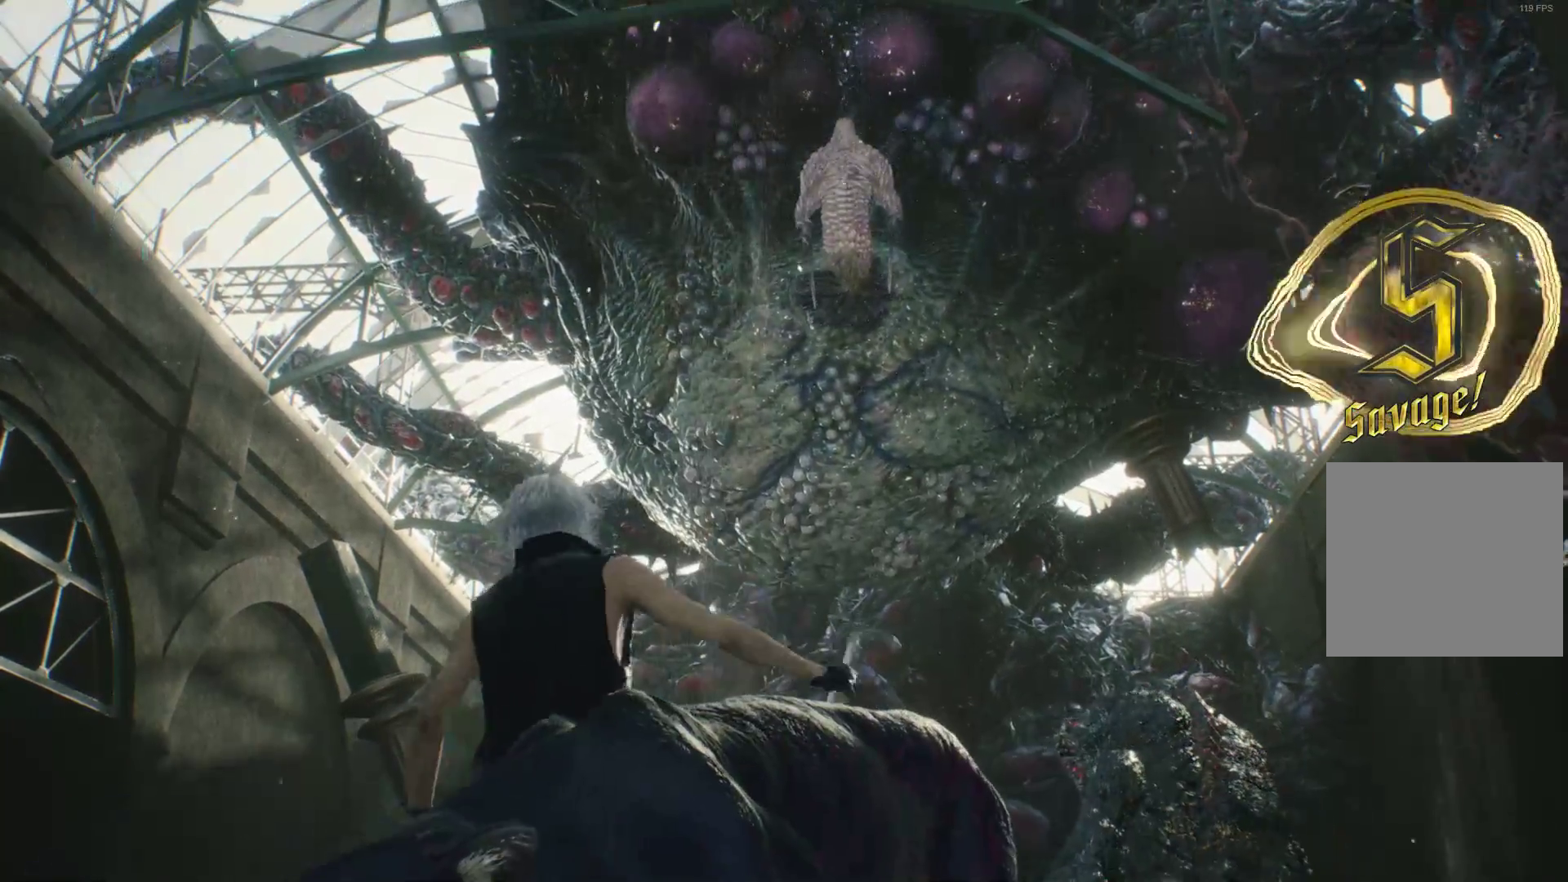
{"buttons": [], "left_stick": "center", "right_stick": "center", "events": [[103, "SELECT", "down"], [241, "SELECT", "up"], [310, "SELECT", "down"], [431, "SELECT", "up"]]}
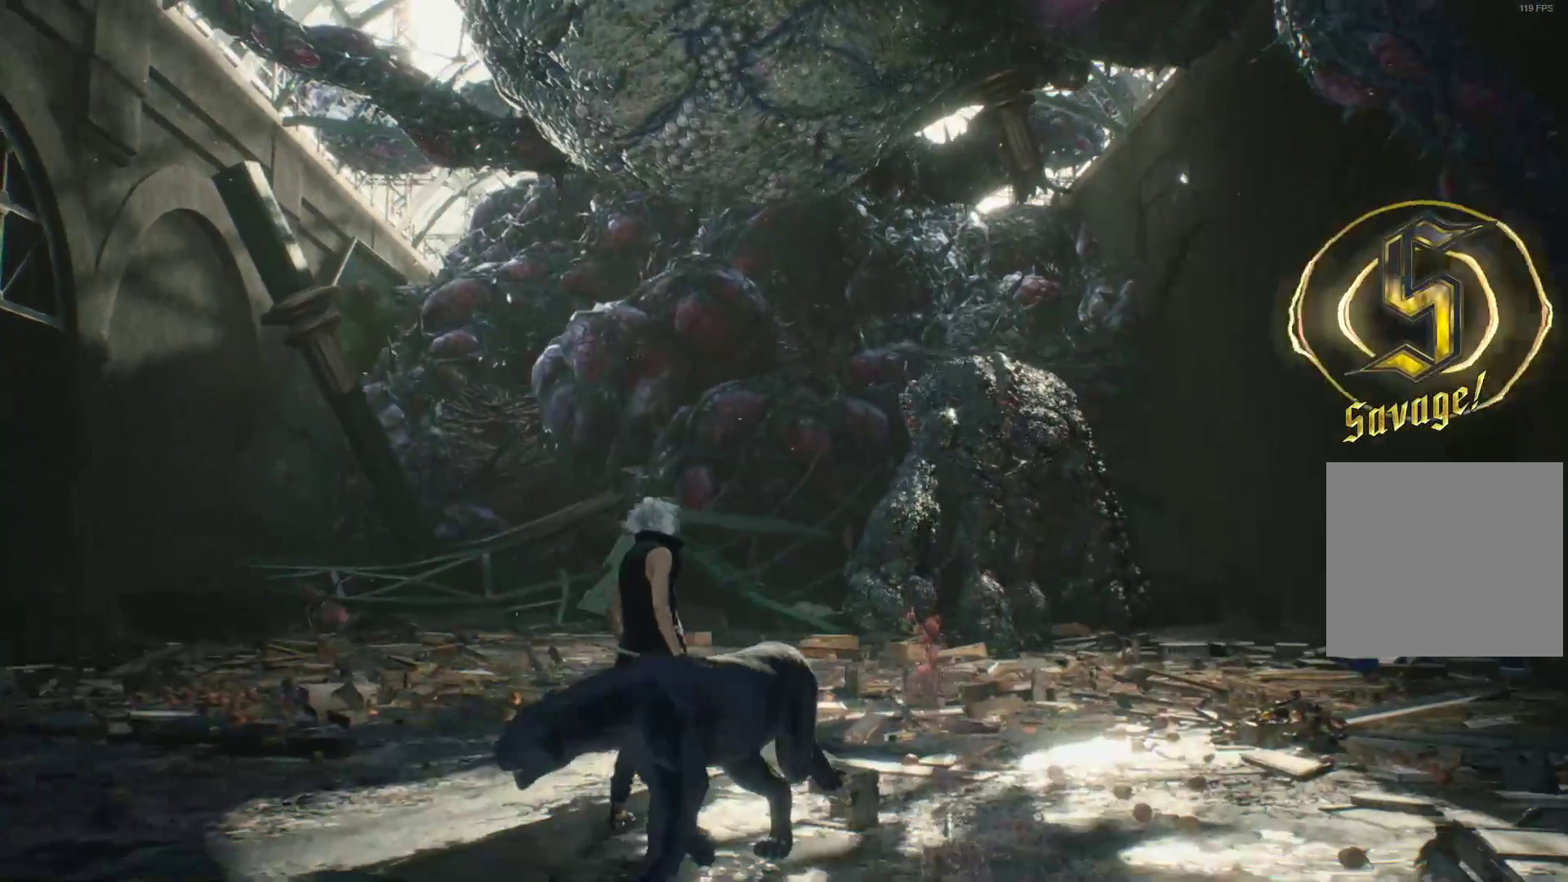
{"buttons": ["SELECT"], "left_stick": "center", "right_stick": "center", "events": [[34, "SELECT", "down"], [207, "SELECT", "up"], [276, "SELECT", "down"], [414, "SELECT", "up"], [466, "SELECT", "down"]]}
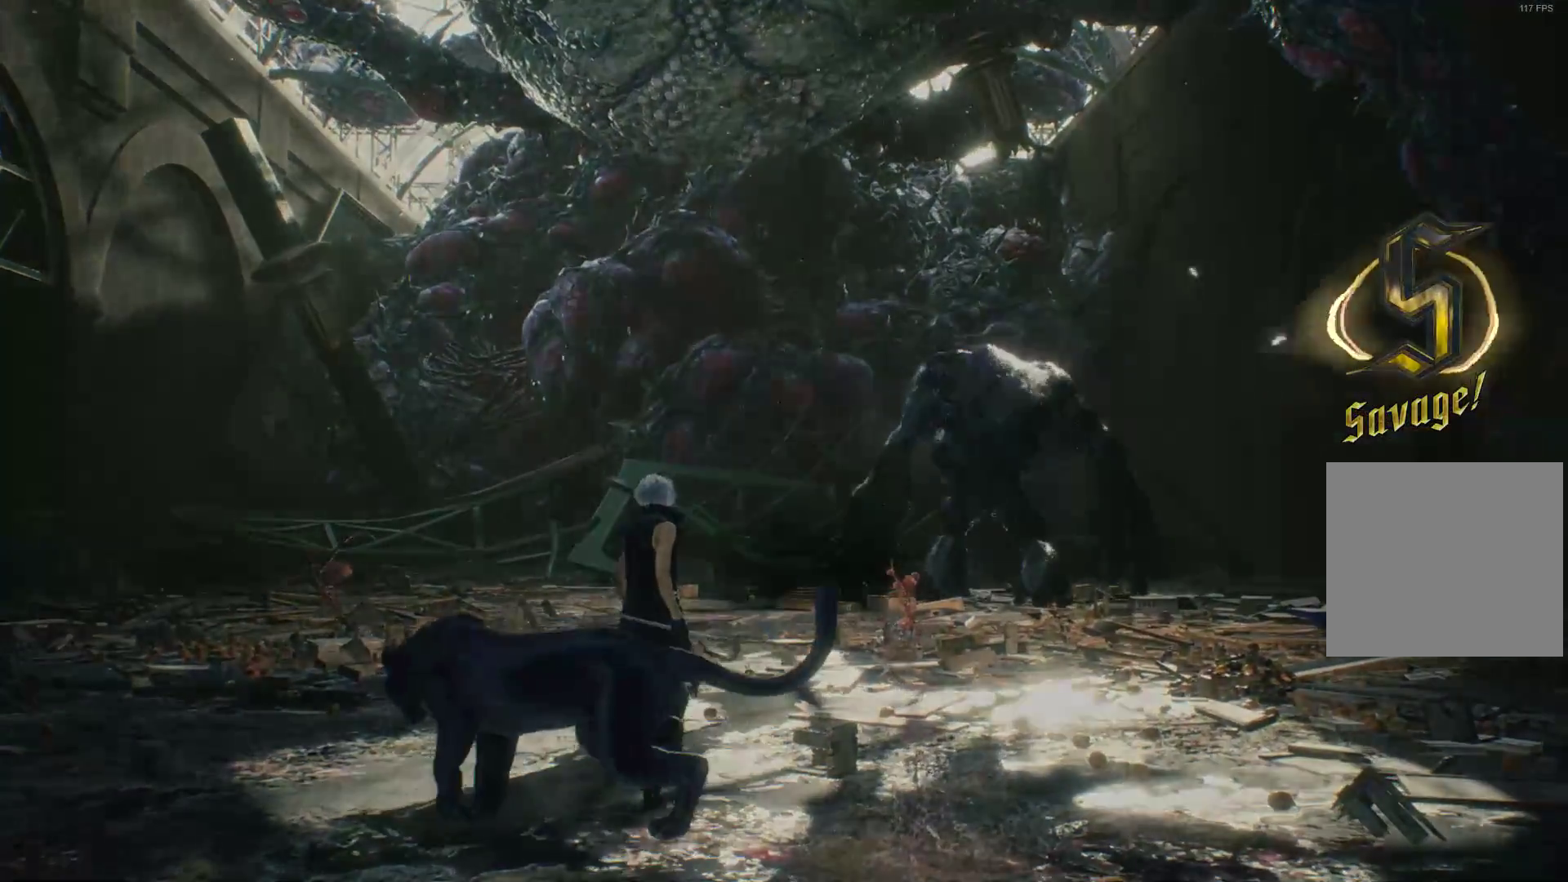
{"buttons": [], "left_stick": "center", "right_stick": "center", "events": [[103, "SELECT", "up"]]}